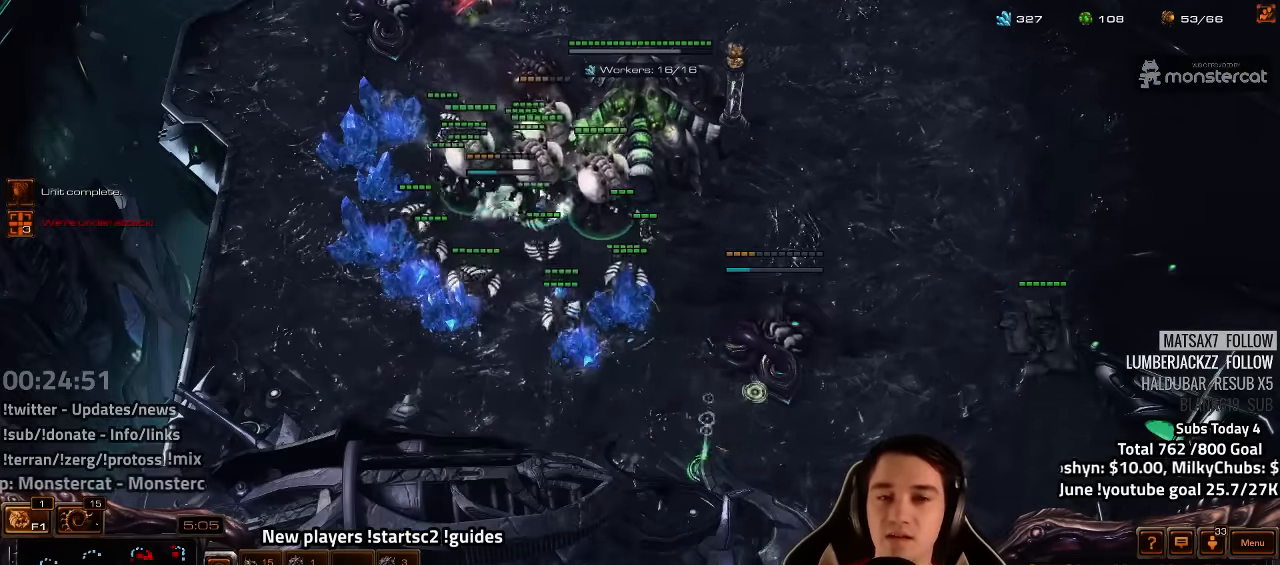
Gameplay with keyboard; each line is a JSON object with the keys held at the frame after it. "events" lists presses ("down") and releases ("up") of "1", "2", "3", "4", "5", "6", "7", "a", "alt", "b", "backslash", "c", "caps_lock", "ctrl", "d", "e", "escape", "f", "f1", "f2", "f3", "f4", "f5", "f6", "f7", "f8", "g", "h", "n", "q", "r", "s", "shift", "space", "super", "t", "tab", "tilde", "v", "w", "x", "y" and "z" between this image and that frame as [ms after this image, input, new state], when the widget could be followed in between. No other keys are recorded. Mouse input is not recorded.
{"keys": [], "events": []}
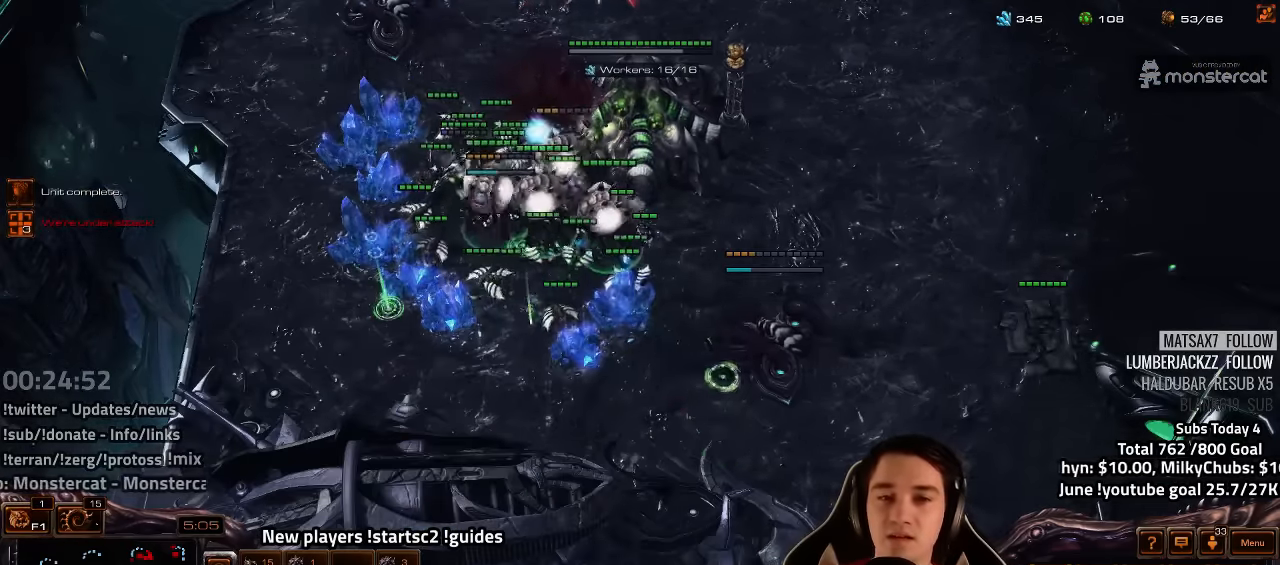
{"keys": [], "events": []}
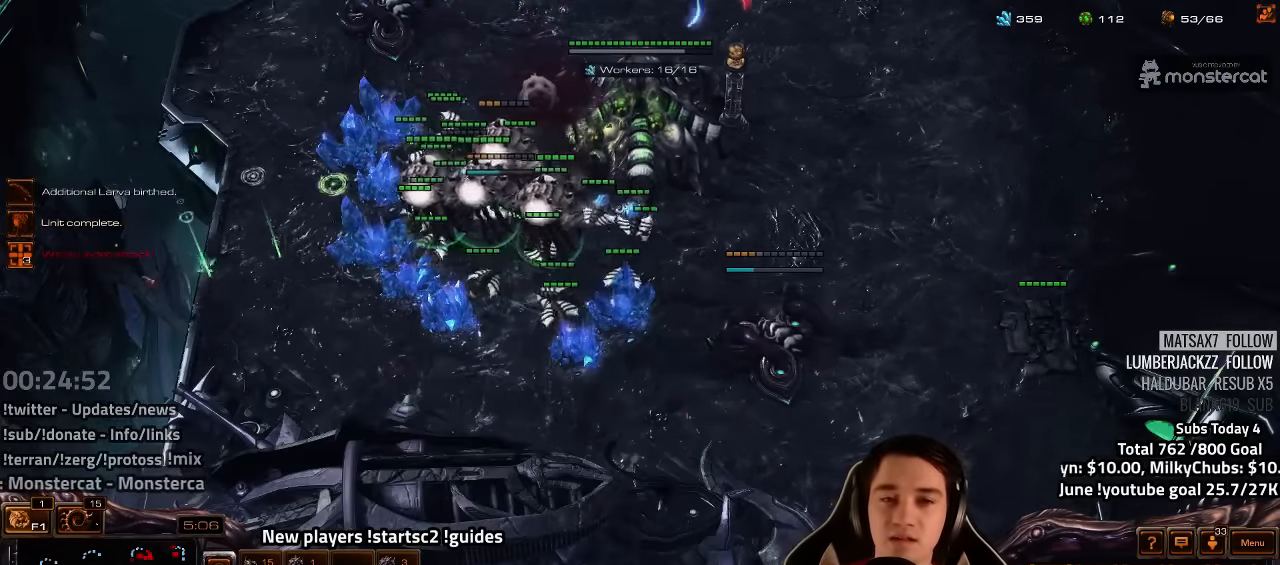
{"keys": [], "events": []}
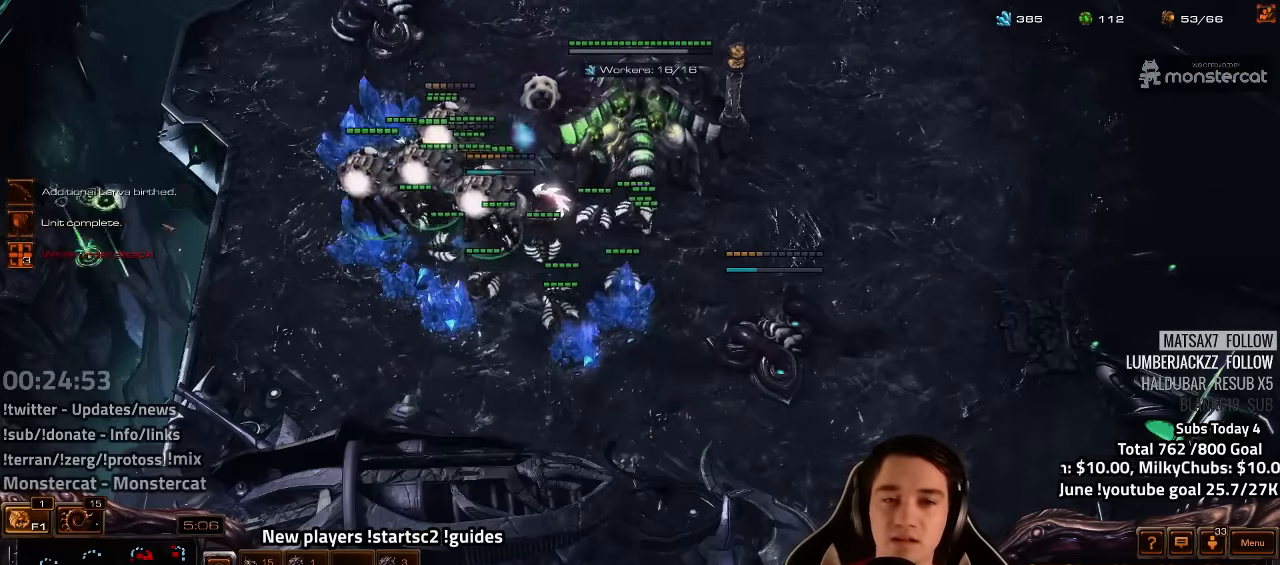
{"keys": ["1"], "events": [[200, "1", "down"], [267, "1", "up"], [333, "1", "down"], [417, "1", "up"], [484, "1", "down"]]}
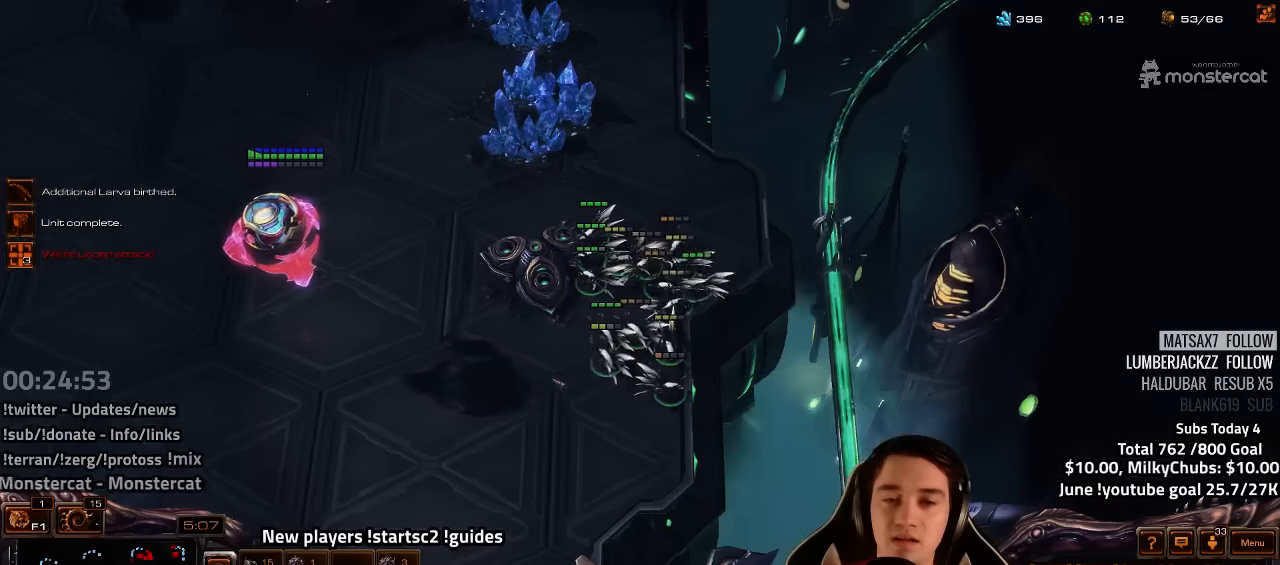
{"keys": [], "events": [[34, "1", "up"]]}
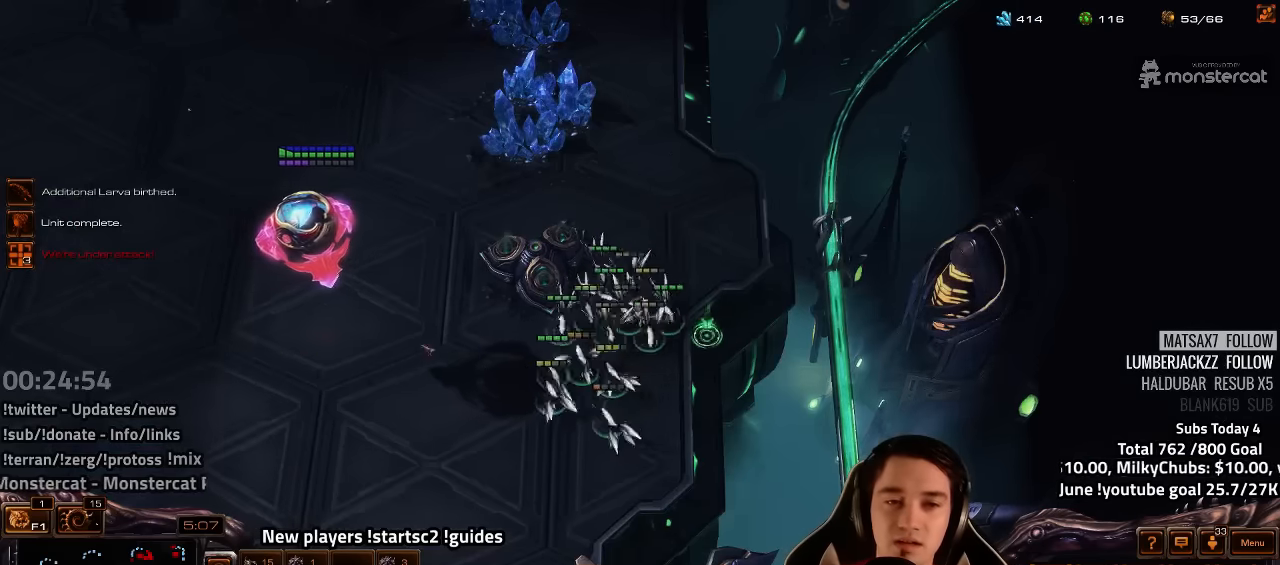
{"keys": [], "events": [[50, "ctrl", "down"], [134, "1", "down"], [234, "1", "up"], [317, "1", "down"], [400, "1", "up"], [434, "ctrl", "up"]]}
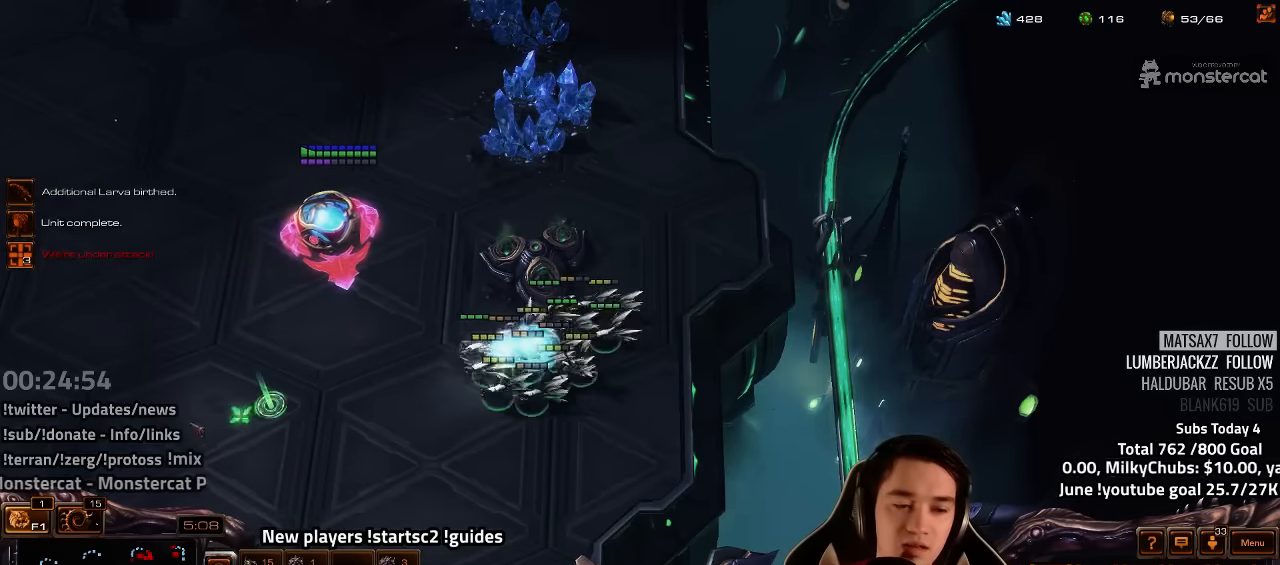
{"keys": ["4"], "events": [[334, "f2", "down"], [434, "f2", "up"], [500, "4", "down"]]}
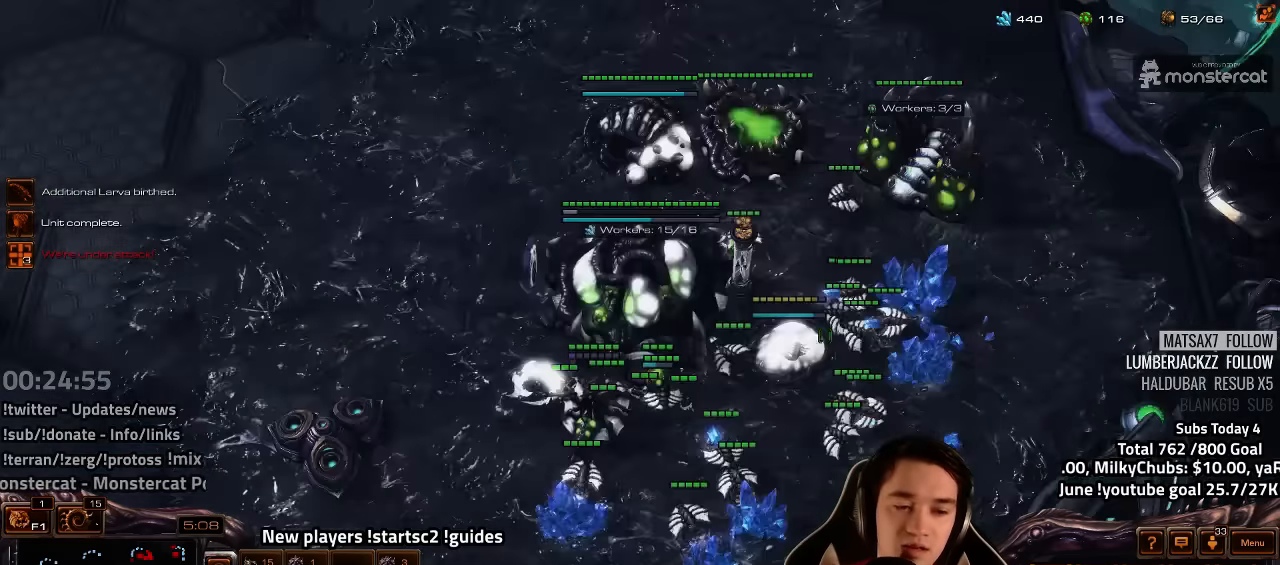
{"keys": [], "events": [[84, "4", "up"], [134, "4", "down"], [217, "4", "up"], [400, "v", "down"], [450, "v", "up"]]}
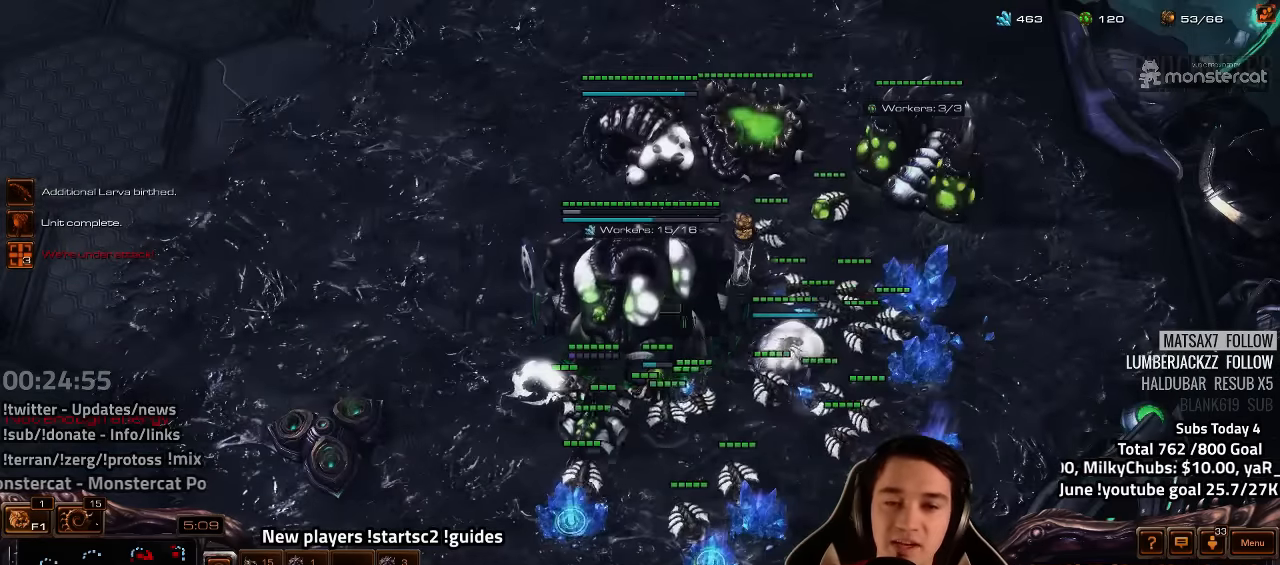
{"keys": ["e"], "events": [[350, "b", "down"], [384, "b", "up"], [500, "e", "down"]]}
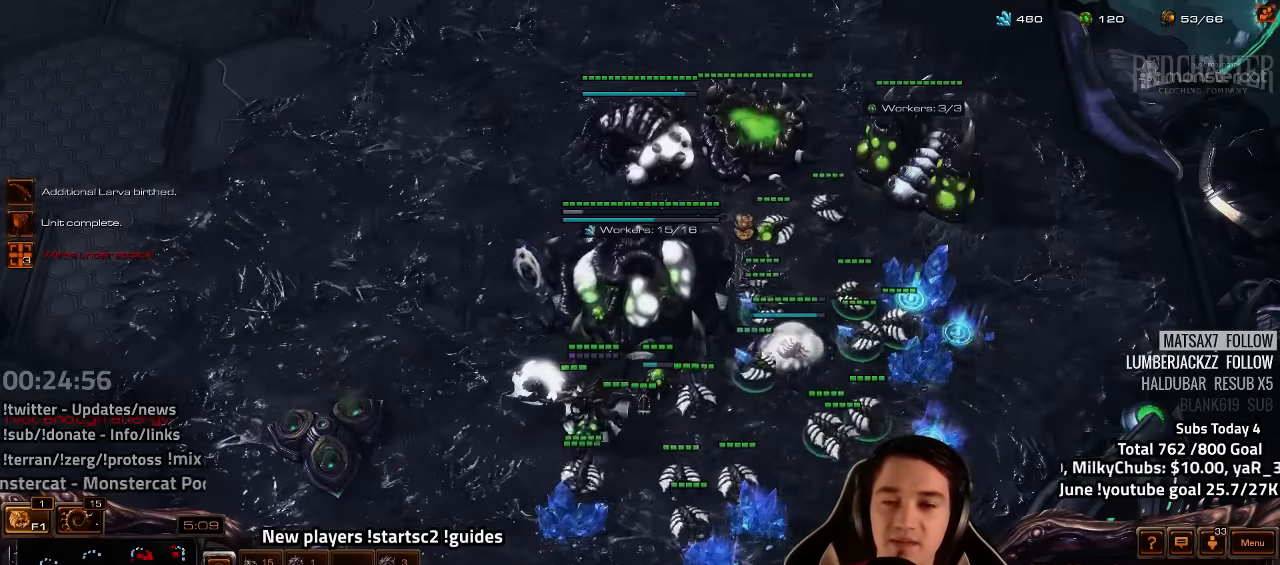
{"keys": ["4"], "events": [[50, "e", "up"], [200, "f2", "down"], [234, "f4", "down"], [284, "f2", "up"], [284, "f4", "up"], [350, "4", "down"], [417, "4", "up"], [467, "4", "down"]]}
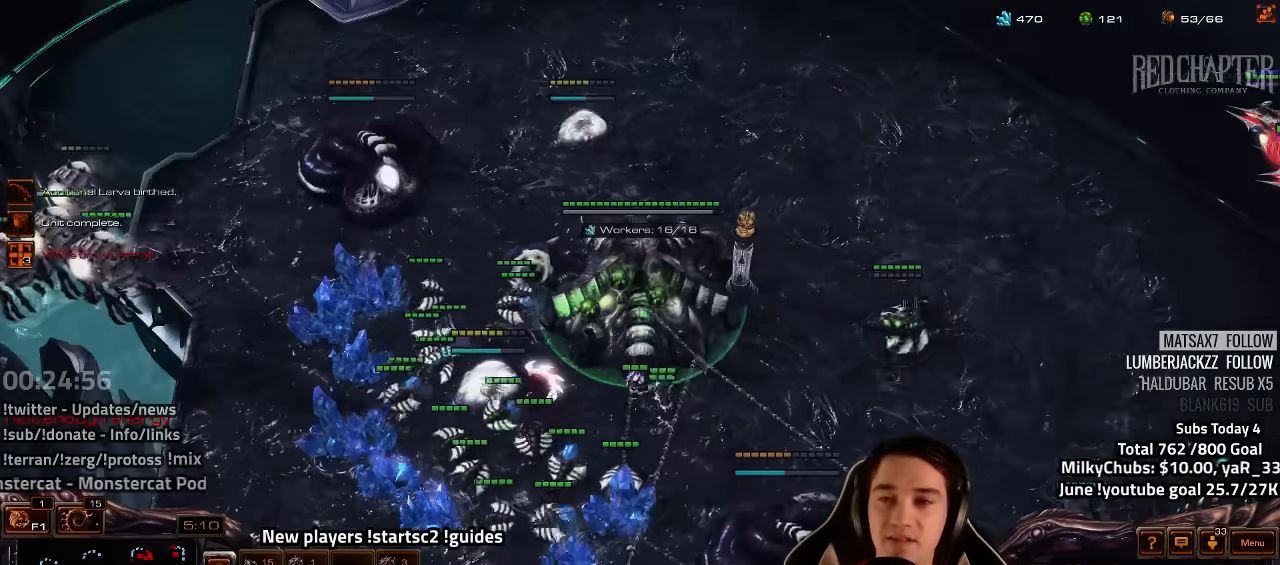
{"keys": ["d"], "events": [[17, "4", "up"], [117, "s", "down"], [167, "s", "up"], [250, "d", "down"], [317, "d", "up"], [367, "d", "down"], [434, "d", "up"], [484, "d", "down"]]}
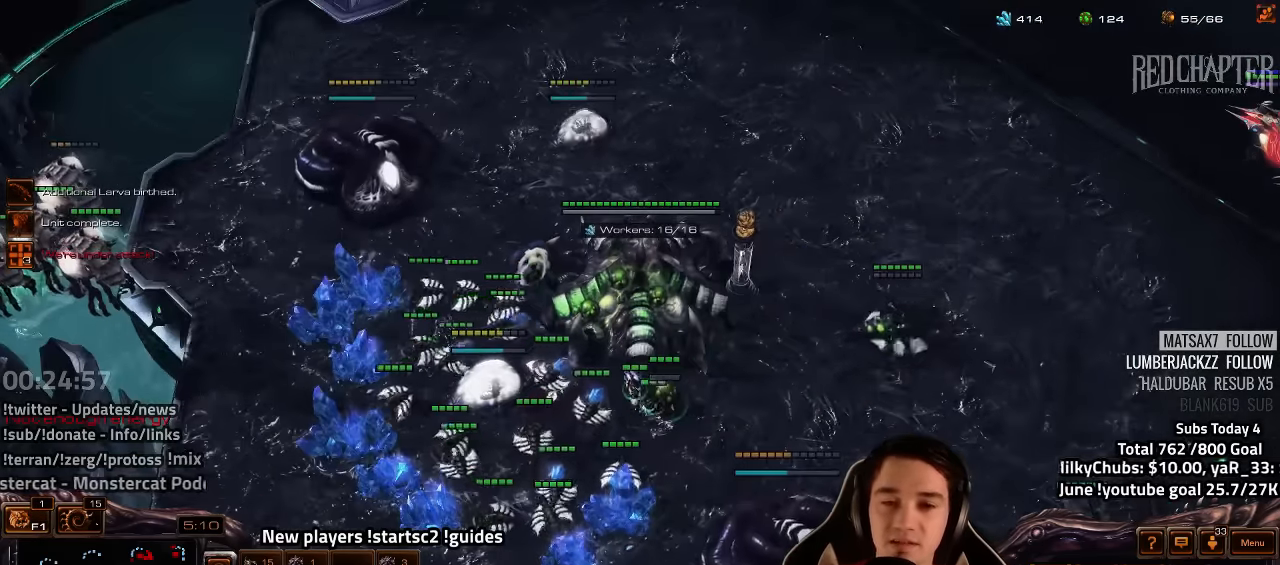
{"keys": ["d"], "events": [[67, "d", "up"], [100, "d", "down"], [184, "d", "up"], [234, "d", "down"], [300, "d", "up"], [367, "d", "down"], [434, "d", "up"], [484, "d", "down"]]}
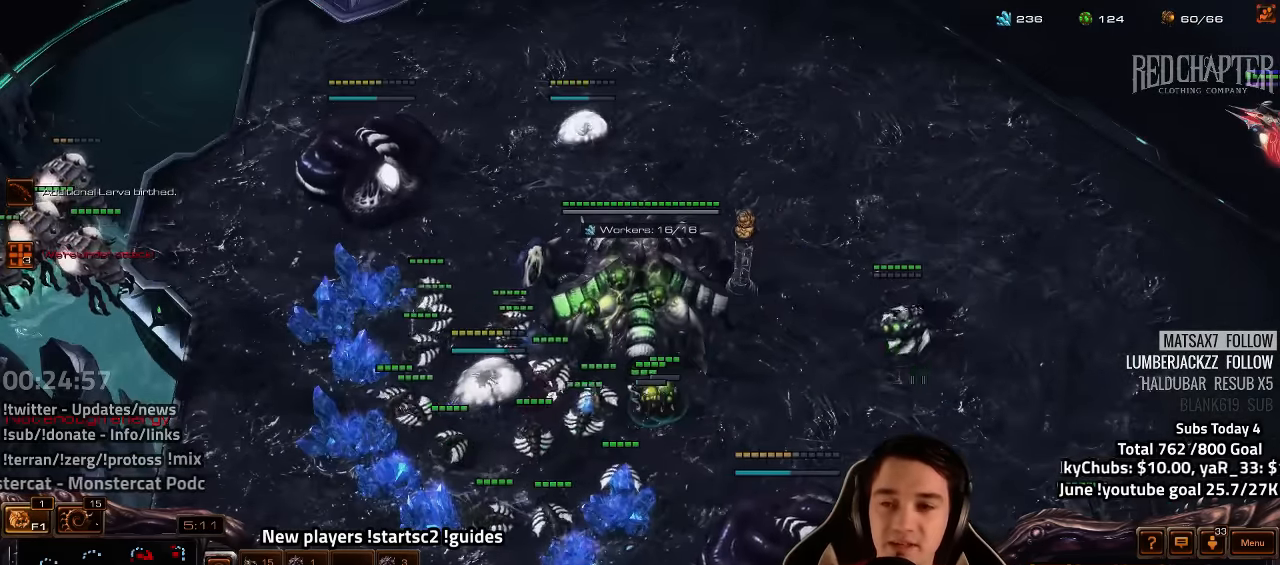
{"keys": [], "events": [[34, "d", "up"], [150, "d", "down"], [167, "d", "up"]]}
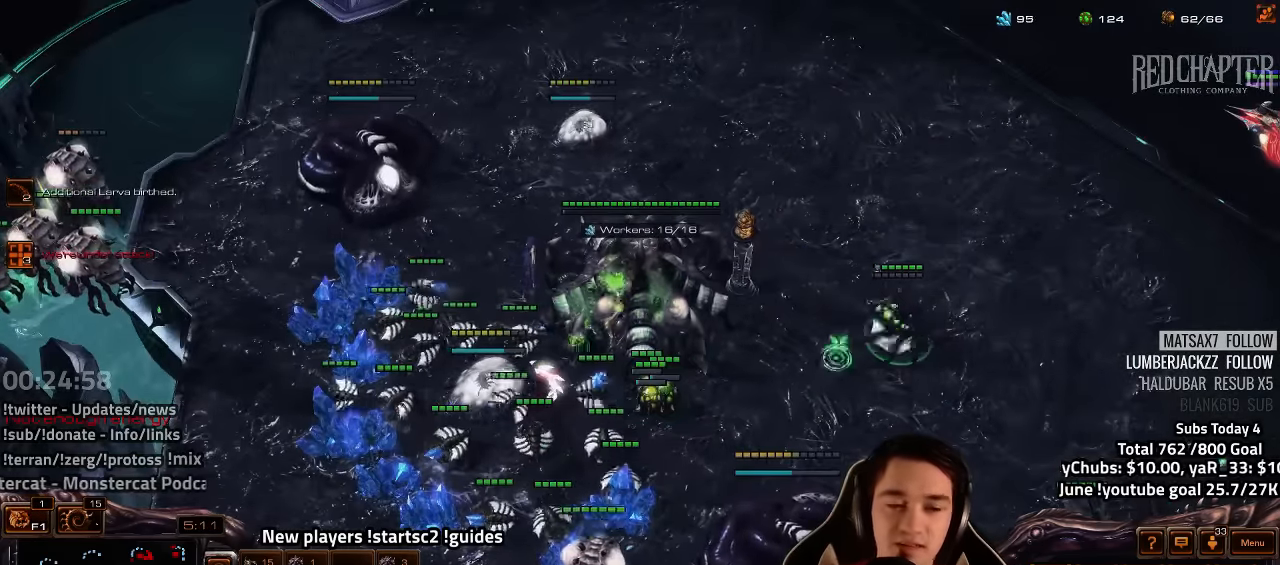
{"keys": [], "events": [[117, "1", "down"], [217, "1", "up"], [250, "1", "down"], [300, "1", "up"], [383, "1", "down"], [433, "1", "up"]]}
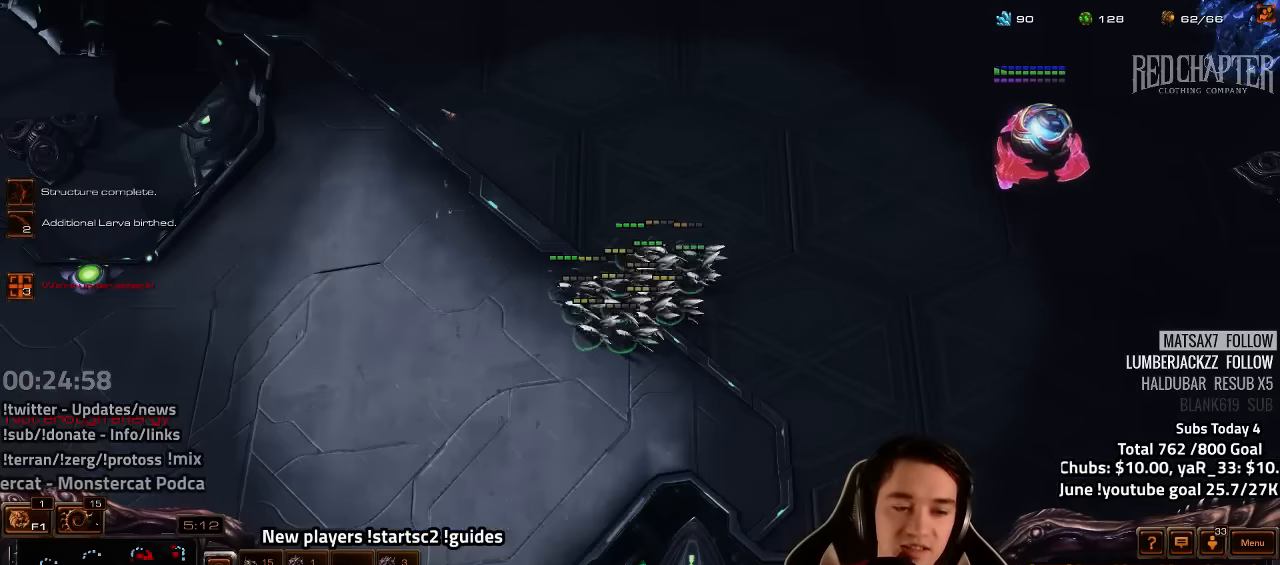
{"keys": ["ctrl"], "events": [[300, "ctrl", "down"], [367, "1", "down"], [417, "1", "up"]]}
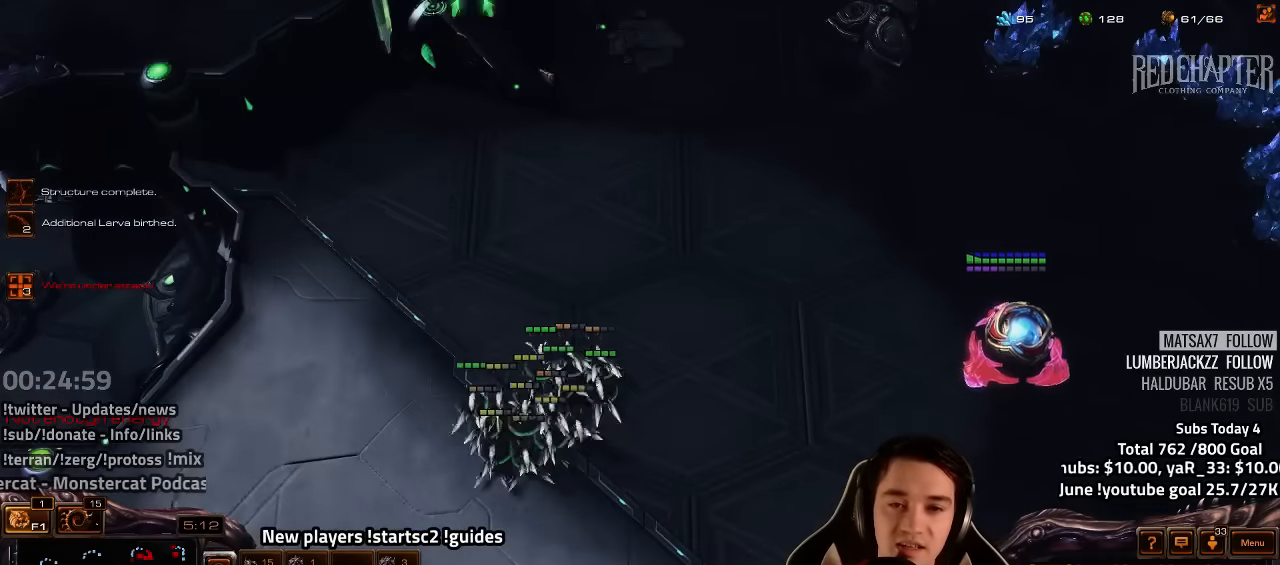
{"keys": ["1", "ctrl"], "events": [[33, "1", "down"], [100, "1", "up"], [183, "1", "down"], [267, "1", "up"], [350, "1", "down"], [417, "1", "up"], [483, "1", "down"]]}
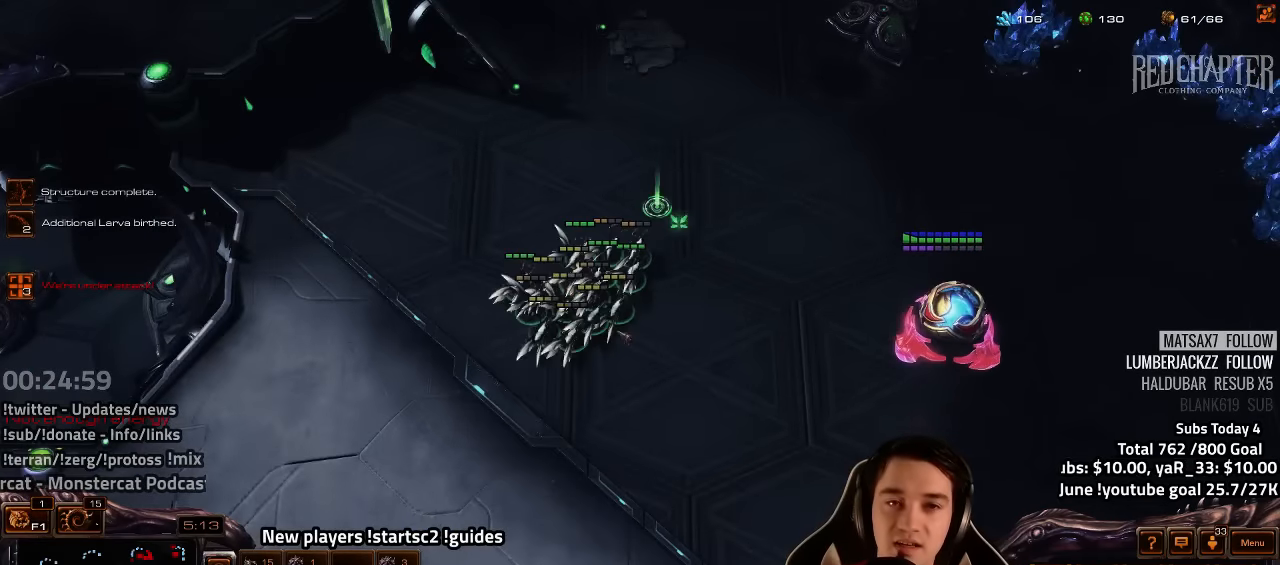
{"keys": ["1", "ctrl"], "events": [[67, "1", "up"], [150, "1", "down"], [233, "1", "up"], [300, "1", "down"], [400, "1", "up"], [467, "1", "down"]]}
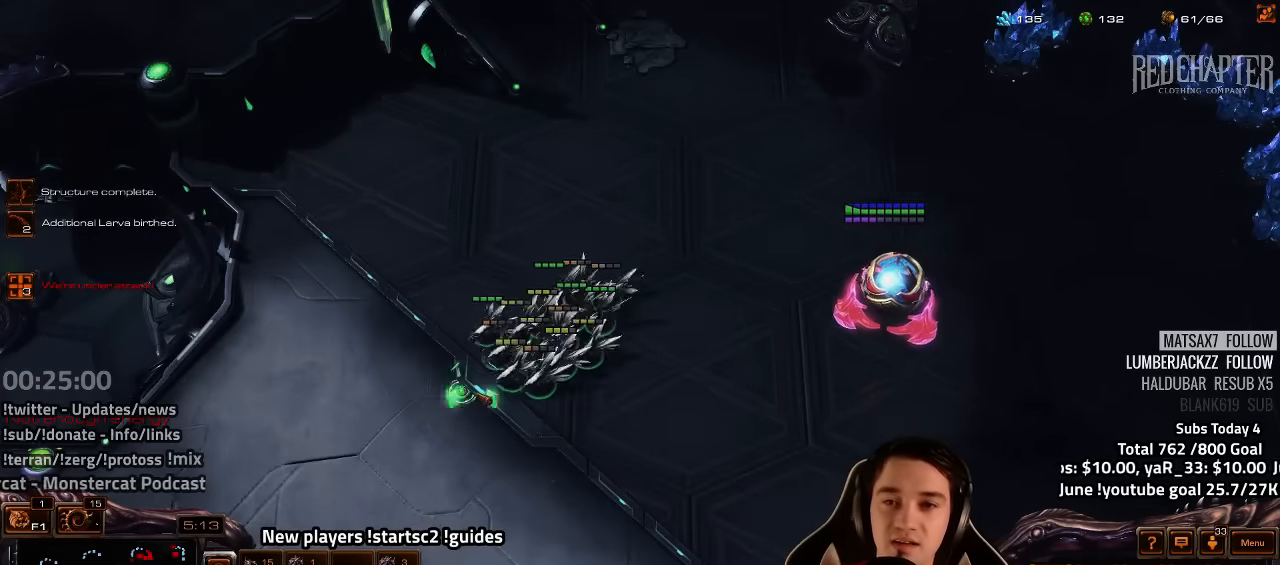
{"keys": ["1", "ctrl"], "events": [[50, "1", "up"], [150, "1", "down"], [217, "1", "up"], [317, "1", "down"], [400, "1", "up"], [483, "1", "down"]]}
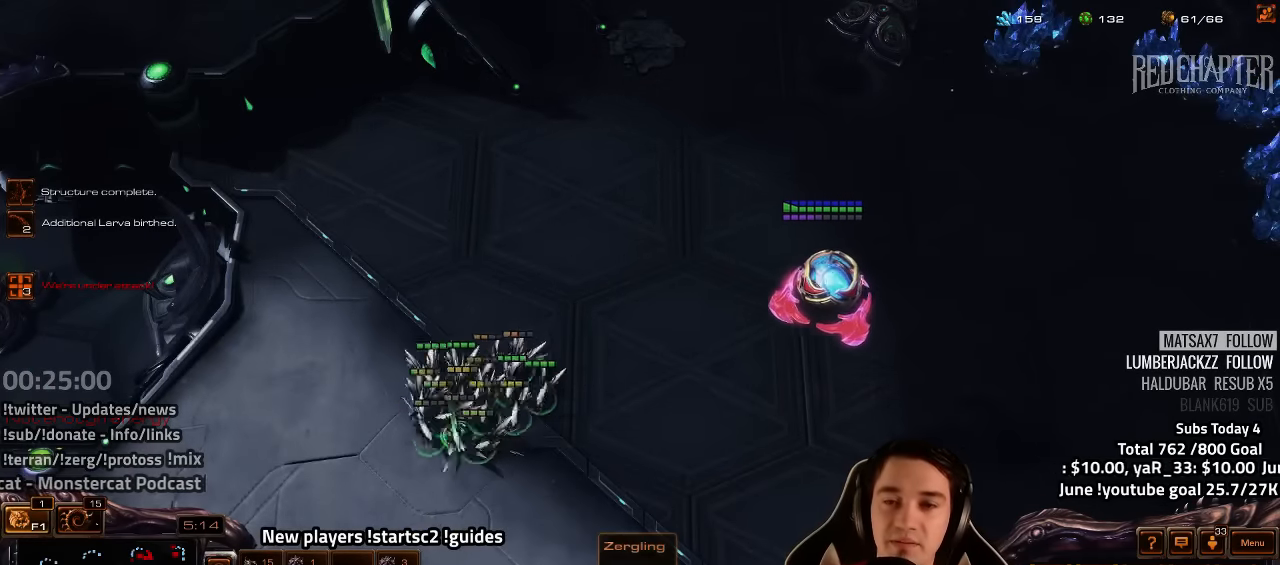
{"keys": ["1", "ctrl"], "events": [[50, "1", "up"], [150, "1", "down"], [217, "1", "up"], [317, "1", "down"], [417, "1", "up"], [483, "1", "down"]]}
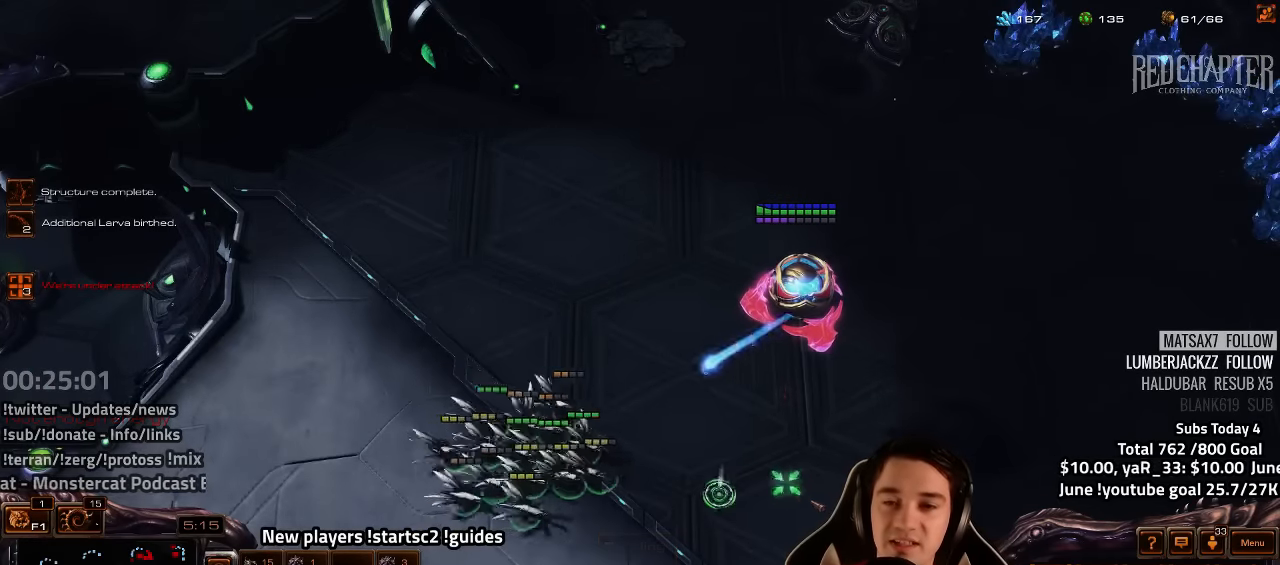
{"keys": ["ctrl"], "events": [[50, "1", "up"], [150, "1", "down"], [217, "1", "up"]]}
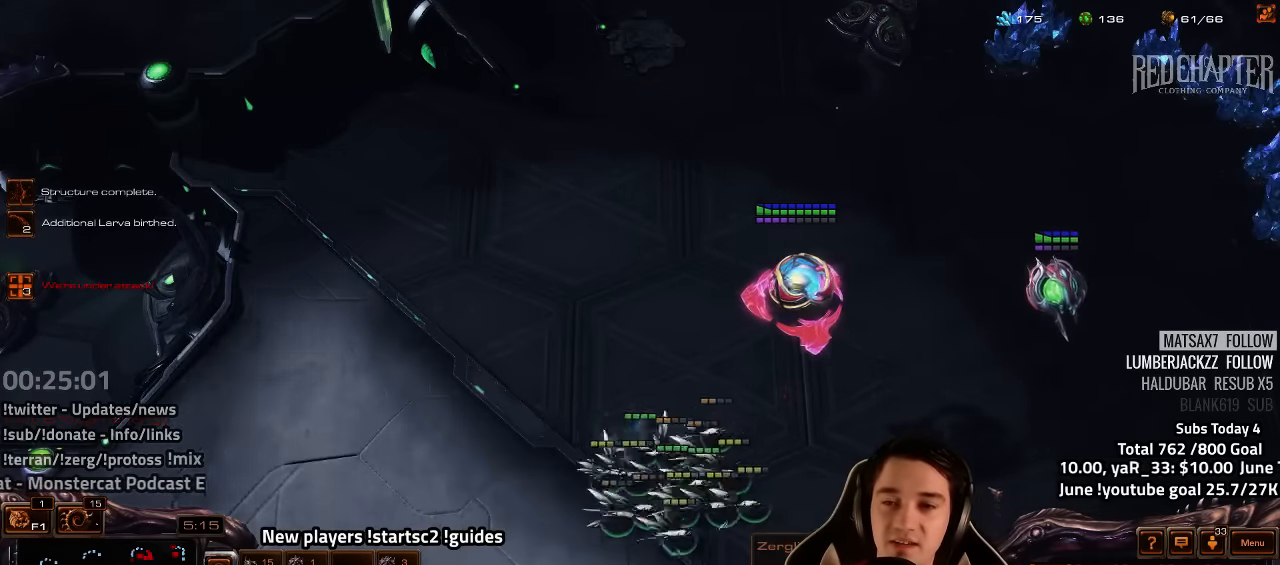
{"keys": ["ctrl"], "events": [[50, "1", "down"], [133, "1", "up"], [250, "1", "down"], [300, "1", "up"], [400, "1", "down"], [483, "1", "up"]]}
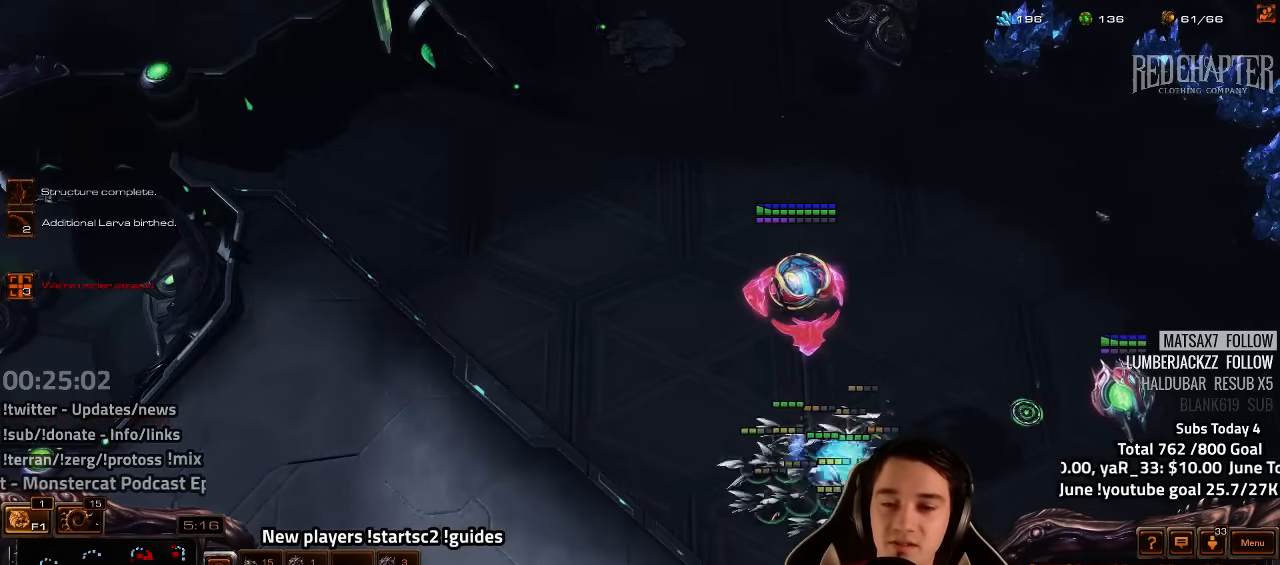
{"keys": [], "events": [[83, "1", "down"], [167, "1", "up"], [483, "ctrl", "up"]]}
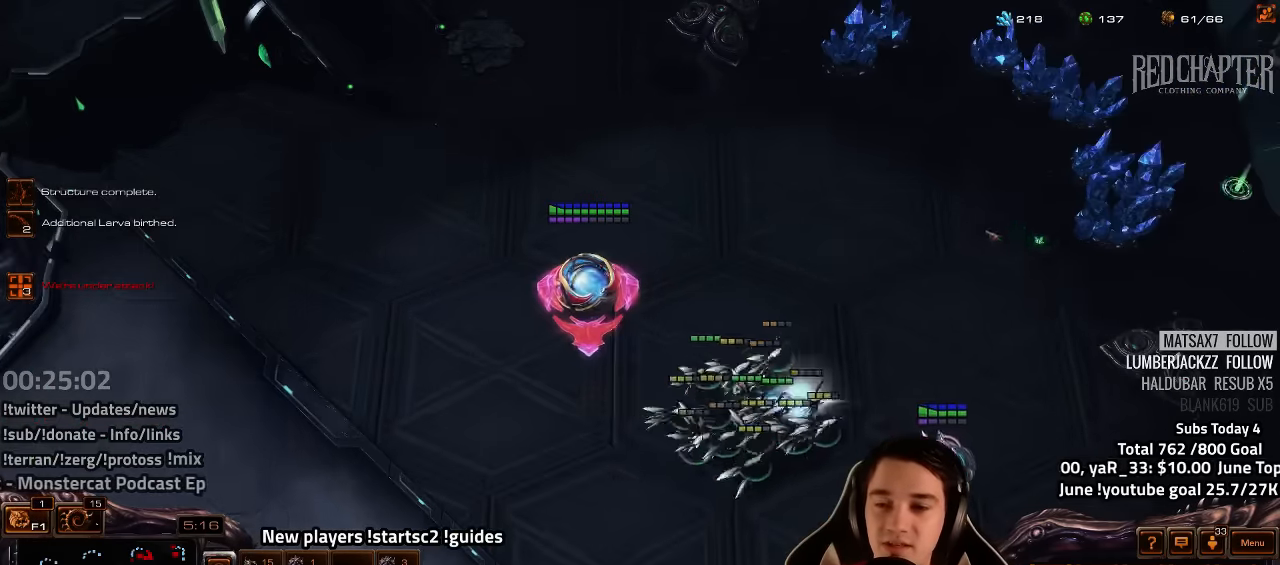
{"keys": [], "events": [[117, "4", "down"], [200, "4", "up"], [267, "s", "down"], [283, "d", "down"], [333, "s", "up"], [350, "d", "up"], [417, "d", "down"], [500, "d", "up"]]}
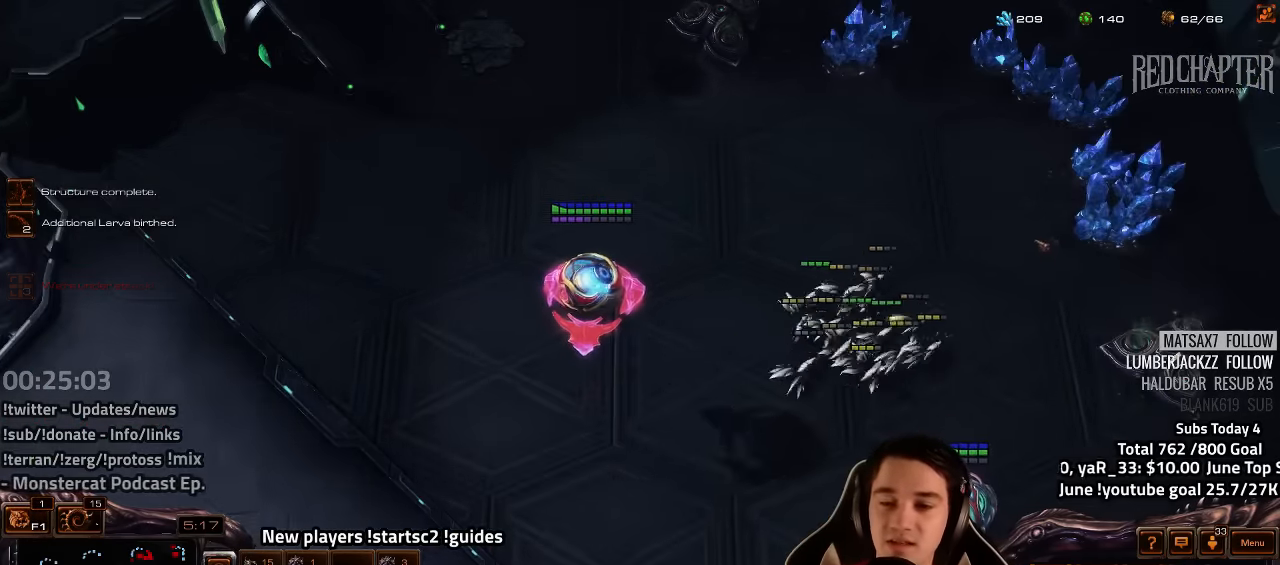
{"keys": [], "events": [[67, "d", "down"], [117, "d", "up"], [183, "d", "down"], [233, "d", "up"], [300, "d", "down"], [367, "d", "up"], [417, "d", "down"], [483, "d", "up"]]}
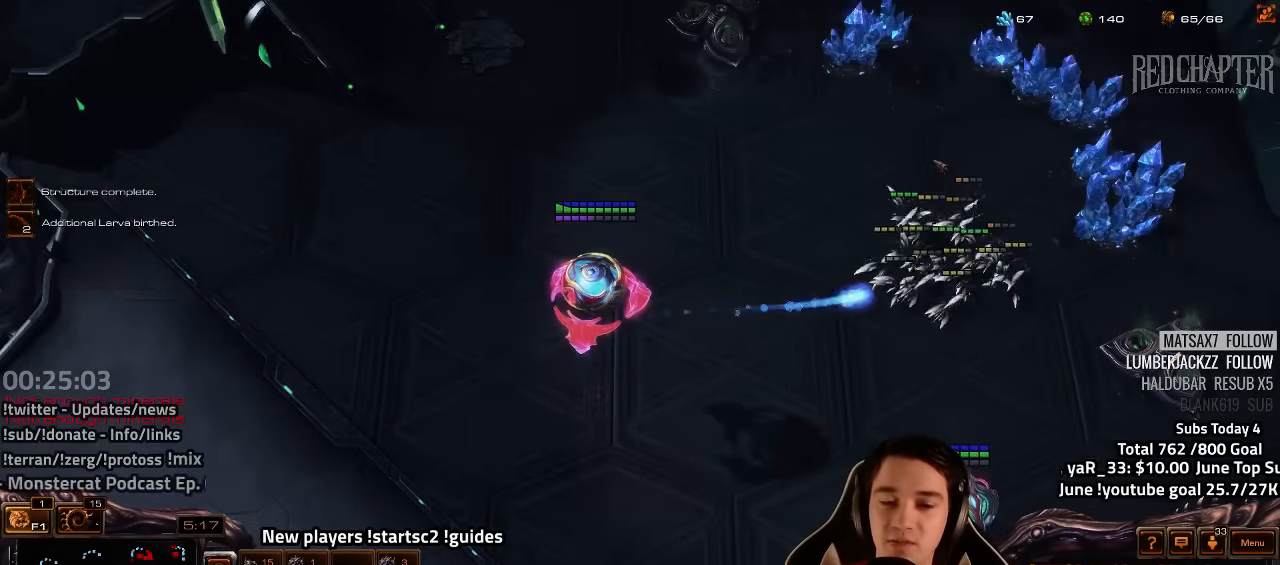
{"keys": [], "events": [[117, "1", "down"], [183, "1", "up"]]}
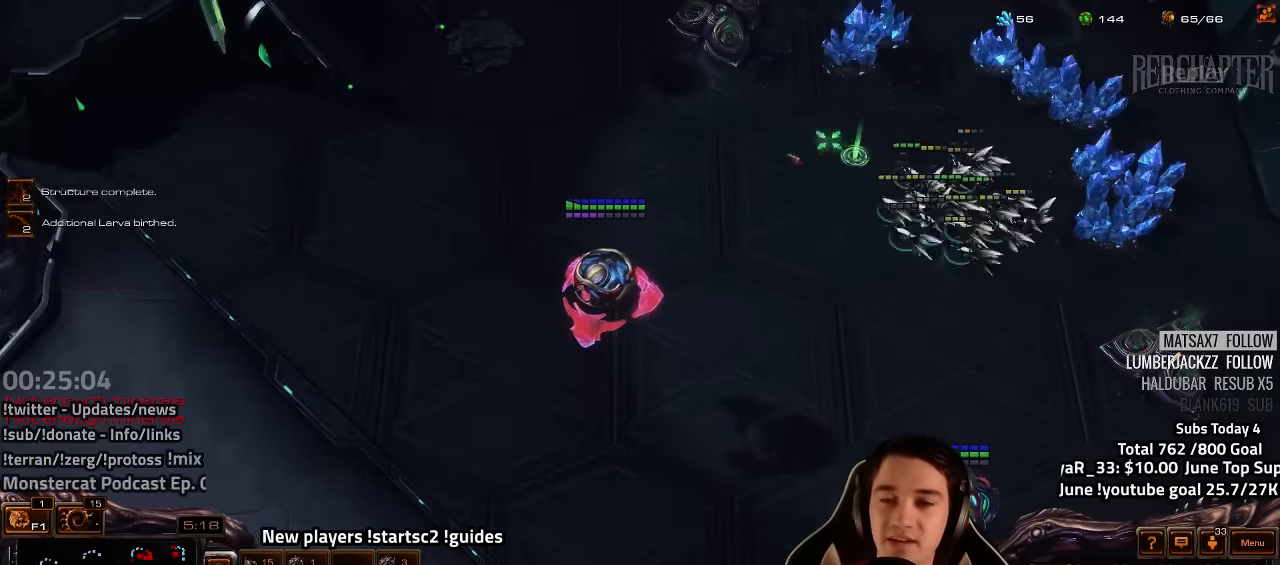
{"keys": [], "events": [[350, "f2", "down"], [417, "f2", "up"]]}
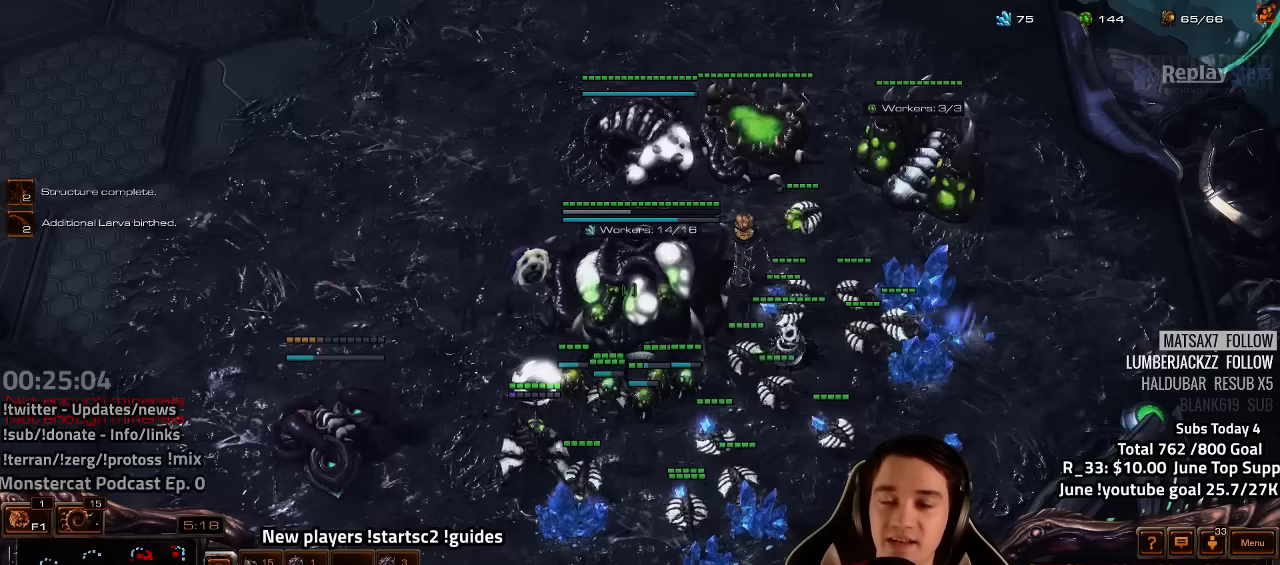
{"keys": [], "events": [[17, "4", "down"], [50, "4", "up"], [150, "4", "down"], [217, "4", "up"], [284, "4", "down"], [367, "4", "up"]]}
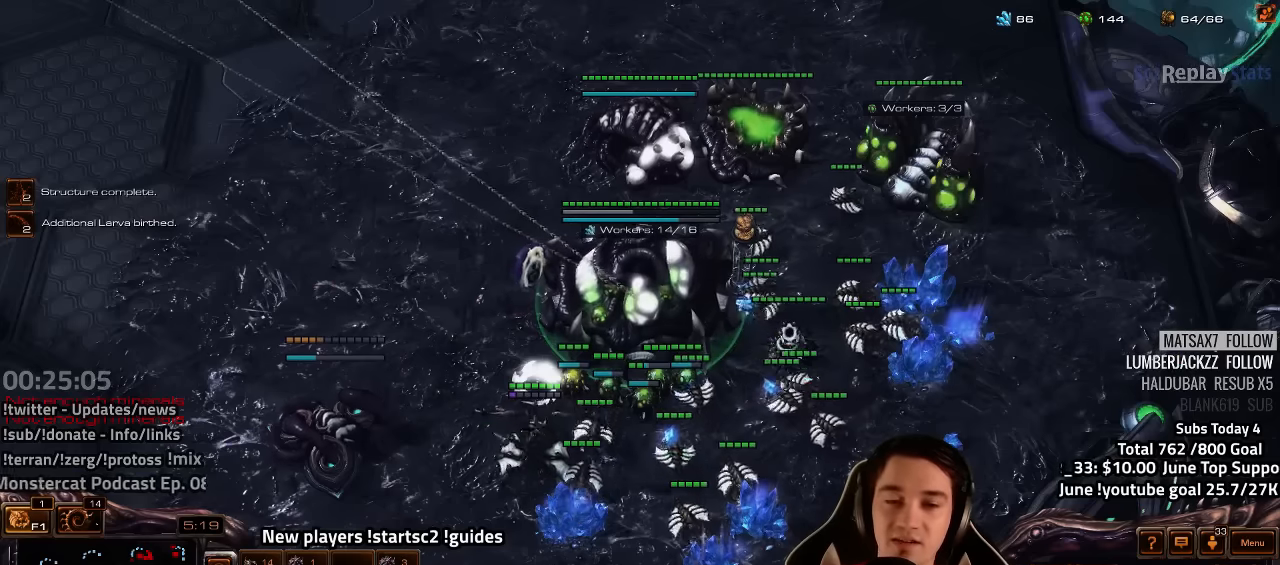
{"keys": ["1"], "events": [[184, "v", "down"], [250, "v", "up"], [500, "1", "down"]]}